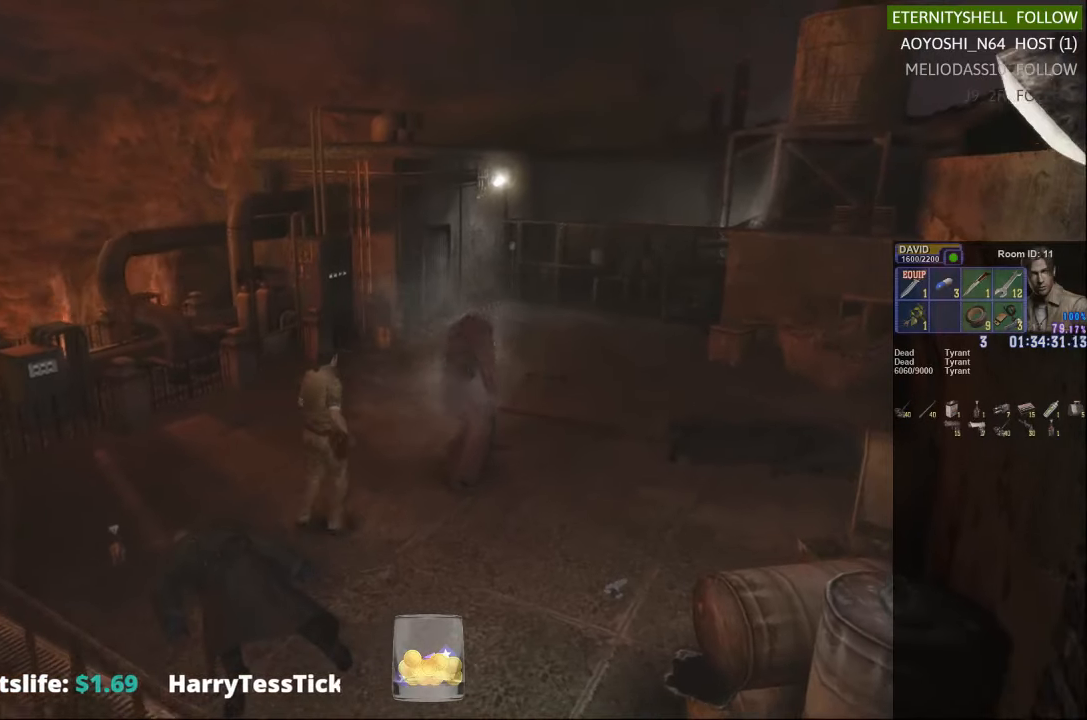
Gameplay with a controller (Xbox layout); each line is a JSON object with the inputs held at the frame after it. "events" lists button and stick changes between this image and that frame as [ms after this image, input, new state], when the widget could be followed in between.
{"buttons": ["R1"], "left_stick": "center", "right_stick": "center", "events": [[292, "B", "down"], [354, "B", "up"]]}
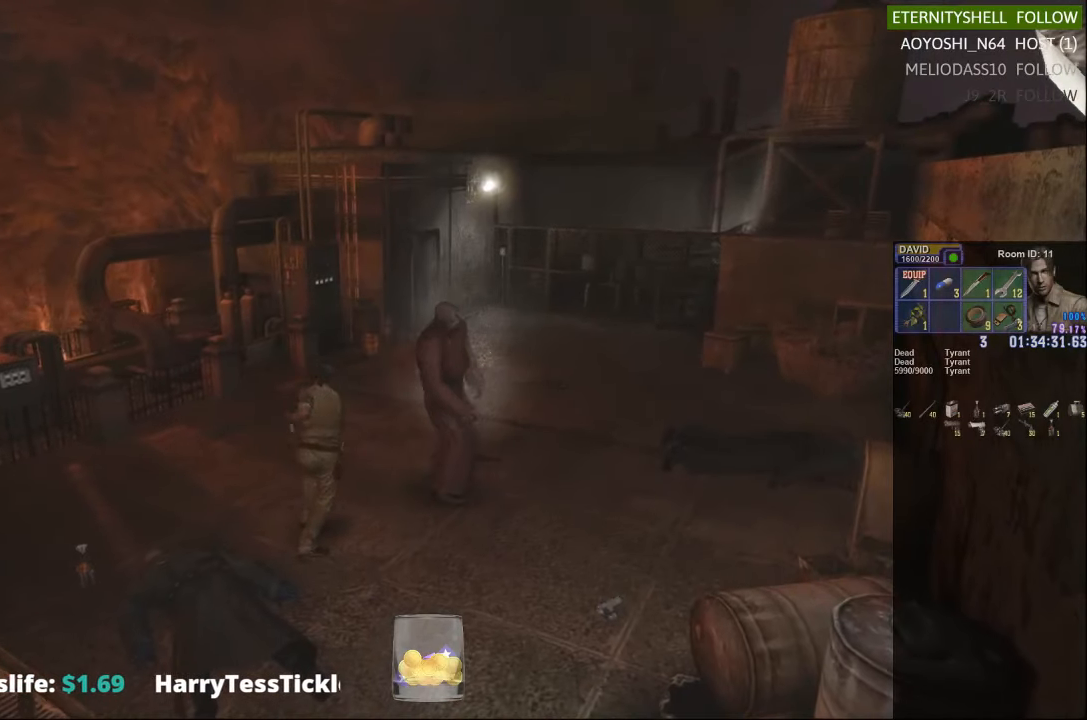
{"buttons": ["X"], "left_stick": "center", "right_stick": "center", "events": [[104, "R1", "up"], [292, "X", "down"]]}
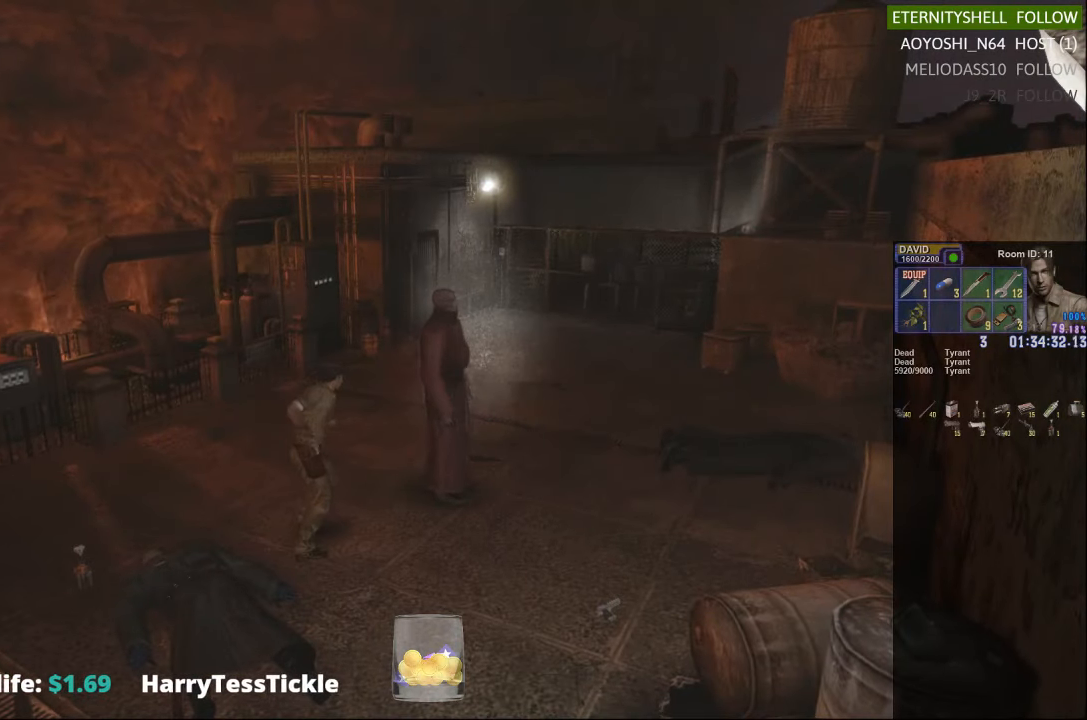
{"buttons": [], "left_stick": "up-left", "right_stick": "center", "events": [[42, "X", "up"], [417, "left_stick", "up-left"]]}
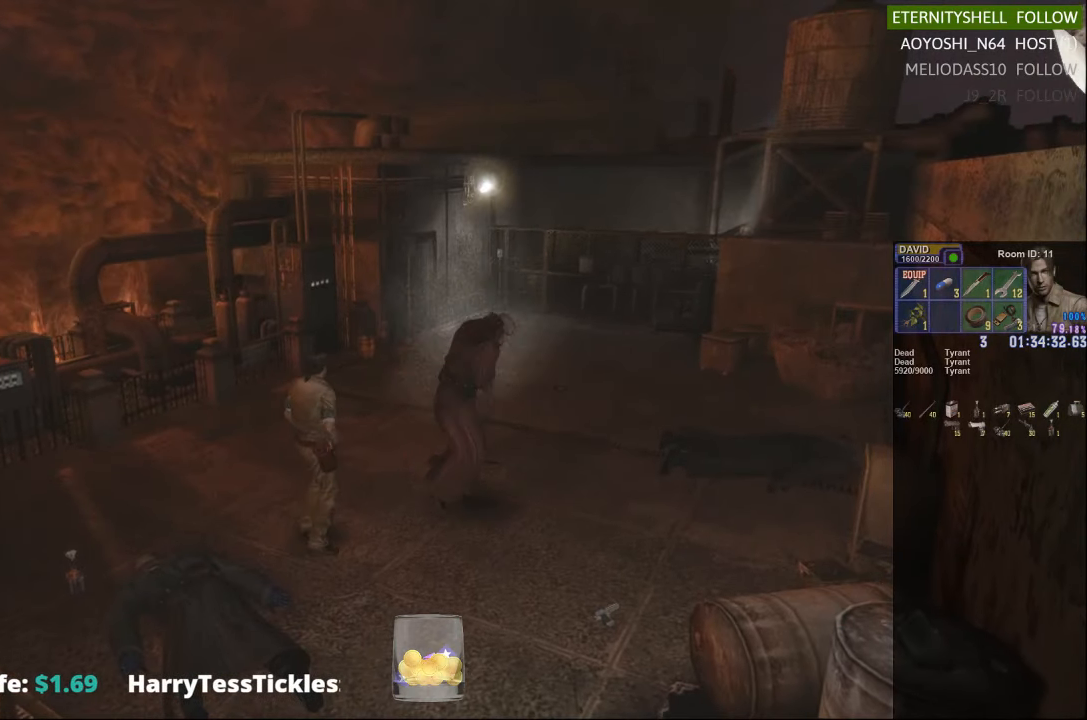
{"buttons": [], "left_stick": "center", "right_stick": "center", "events": [[104, "left_stick", "left"], [417, "left_stick", "center"]]}
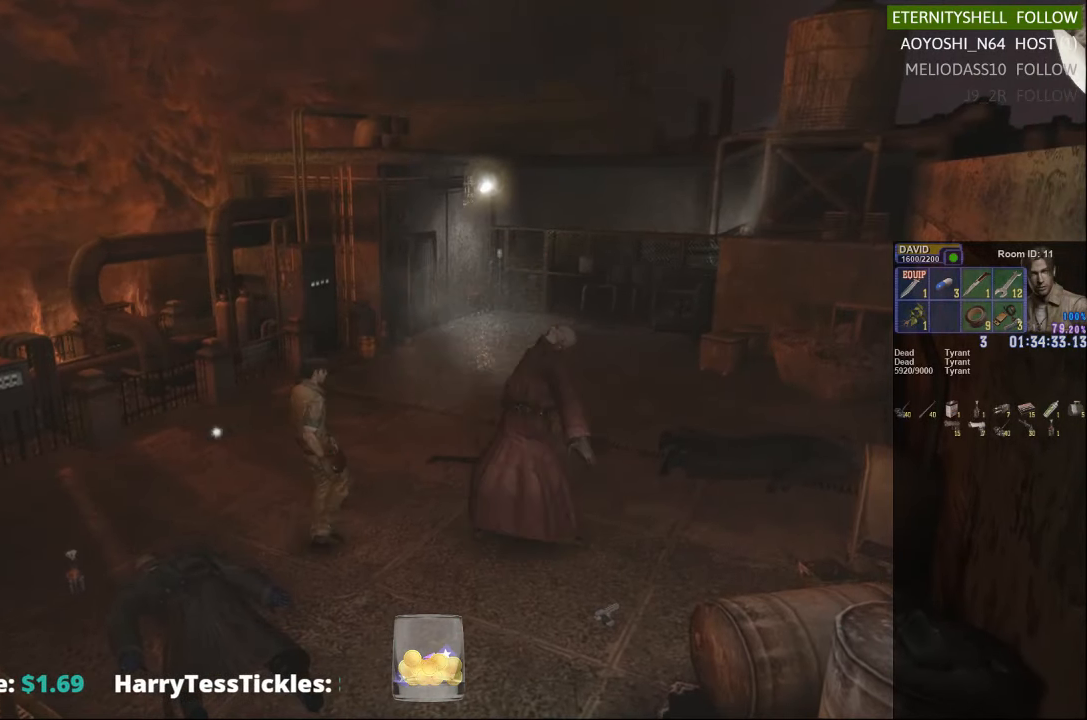
{"buttons": ["B", "R1"], "left_stick": "center", "right_stick": "center", "events": [[42, "left_stick", "right"], [354, "R1", "down"], [354, "left_stick", "center"], [417, "B", "down"]]}
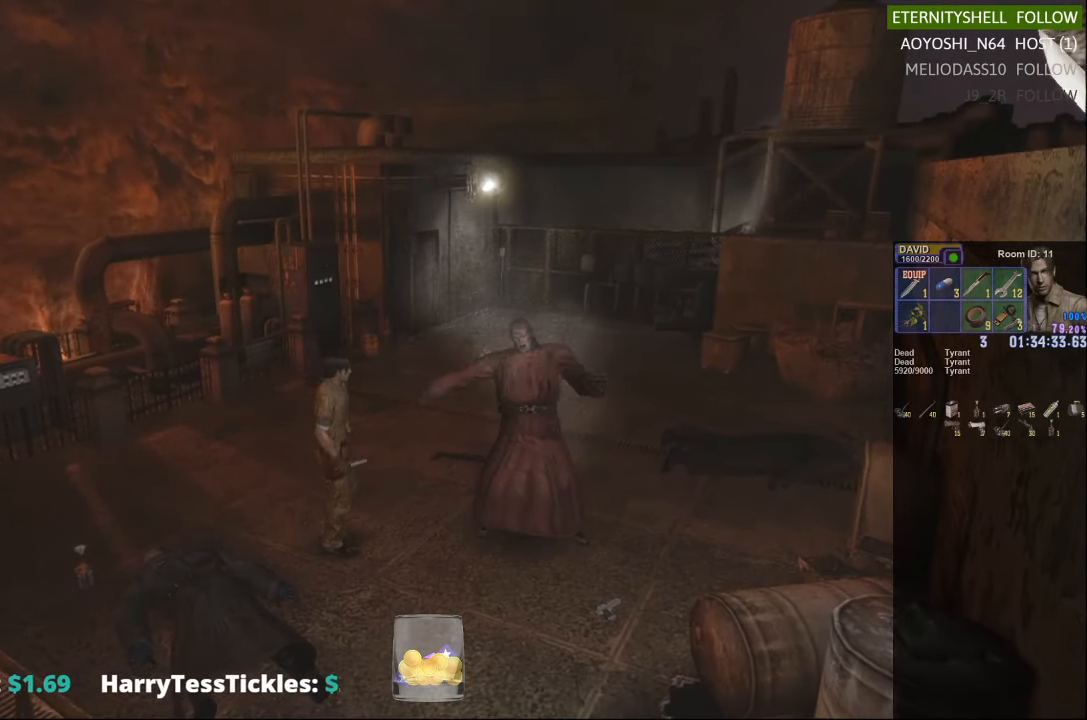
{"buttons": [], "left_stick": "center", "right_stick": "center", "events": [[42, "B", "up"], [104, "R1", "up"]]}
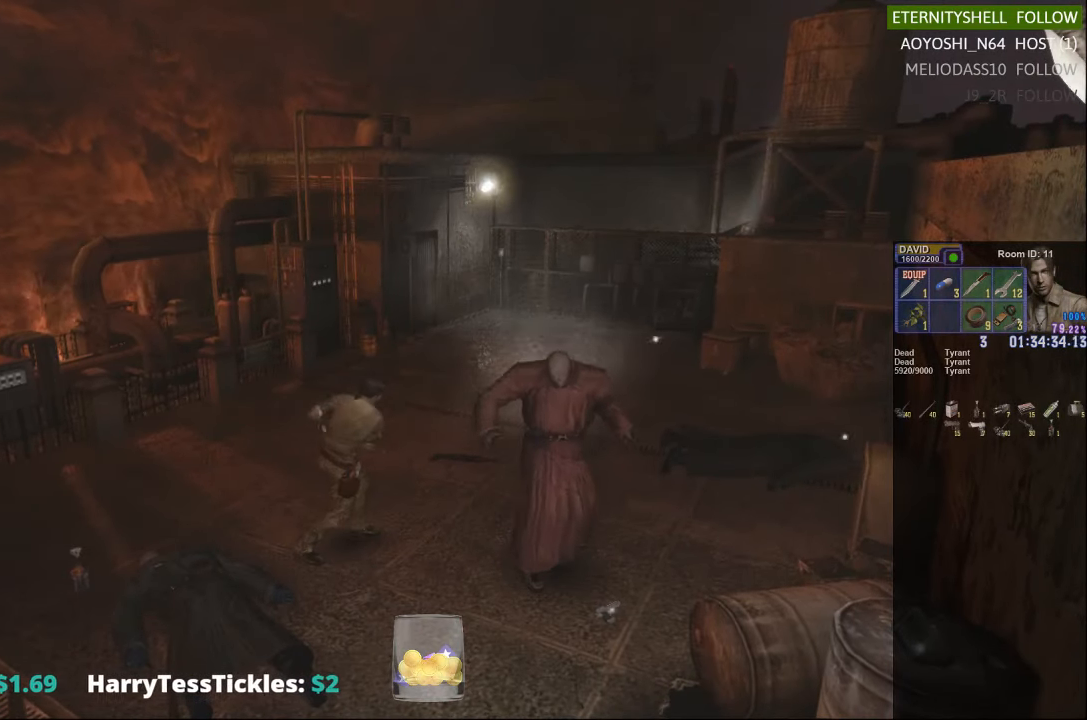
{"buttons": [], "left_stick": "up-right", "right_stick": "center", "events": [[104, "left_stick", "up-right"]]}
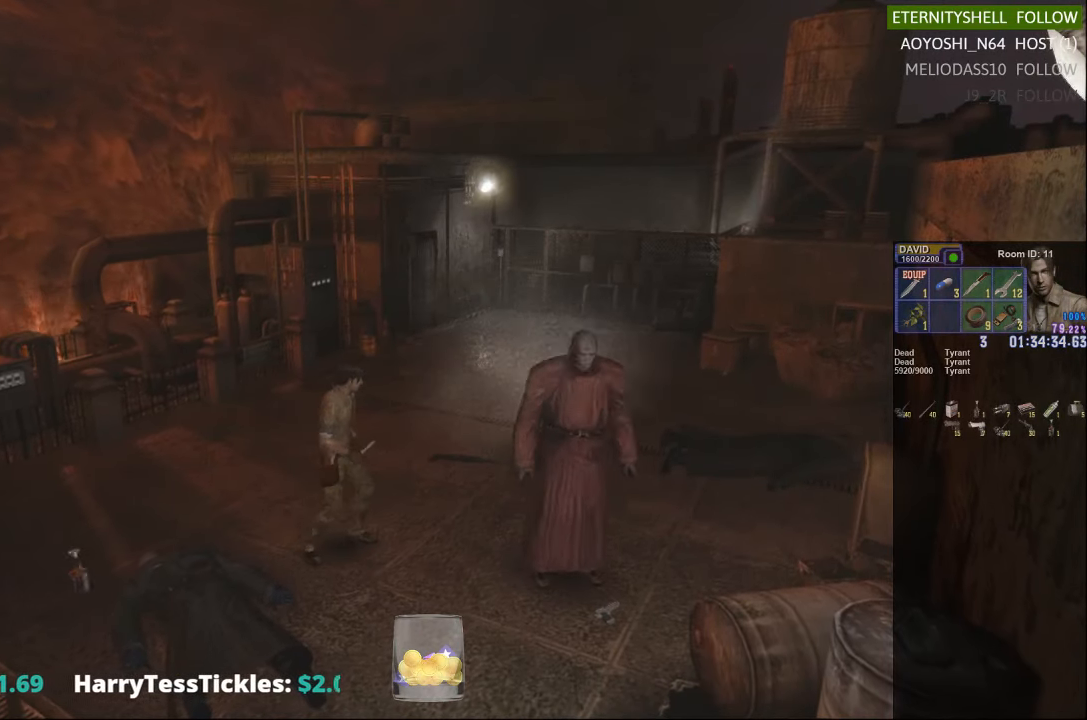
{"buttons": [], "left_stick": "up-right", "right_stick": "center", "events": []}
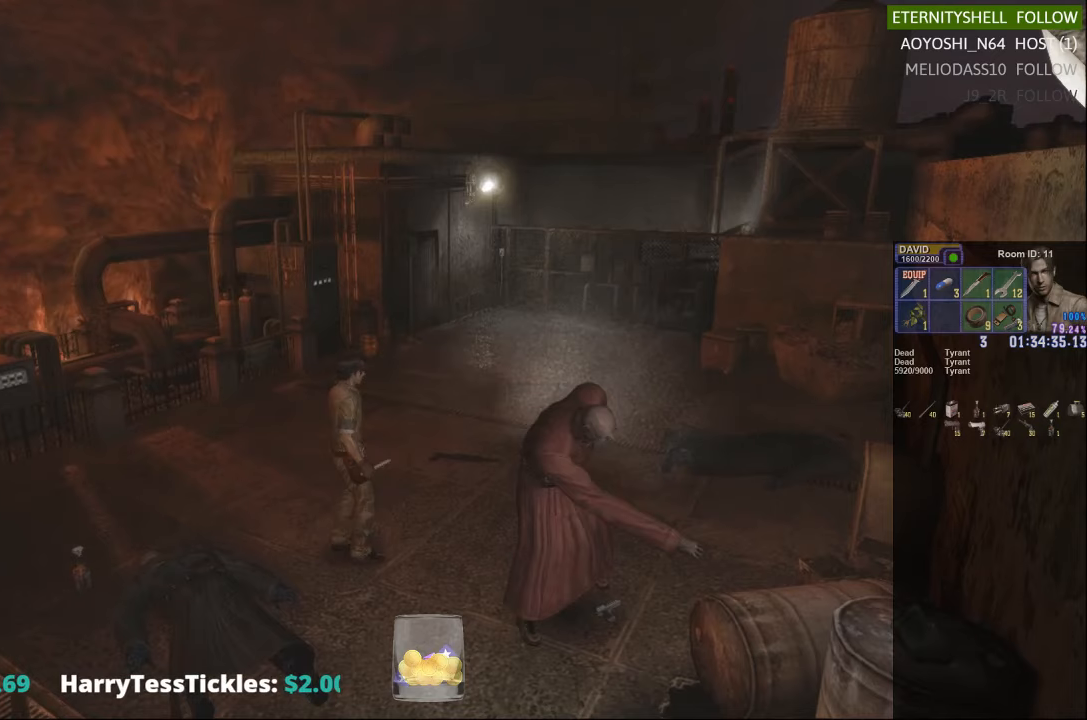
{"buttons": [], "left_stick": "right", "right_stick": "center", "events": [[167, "left_stick", "right"]]}
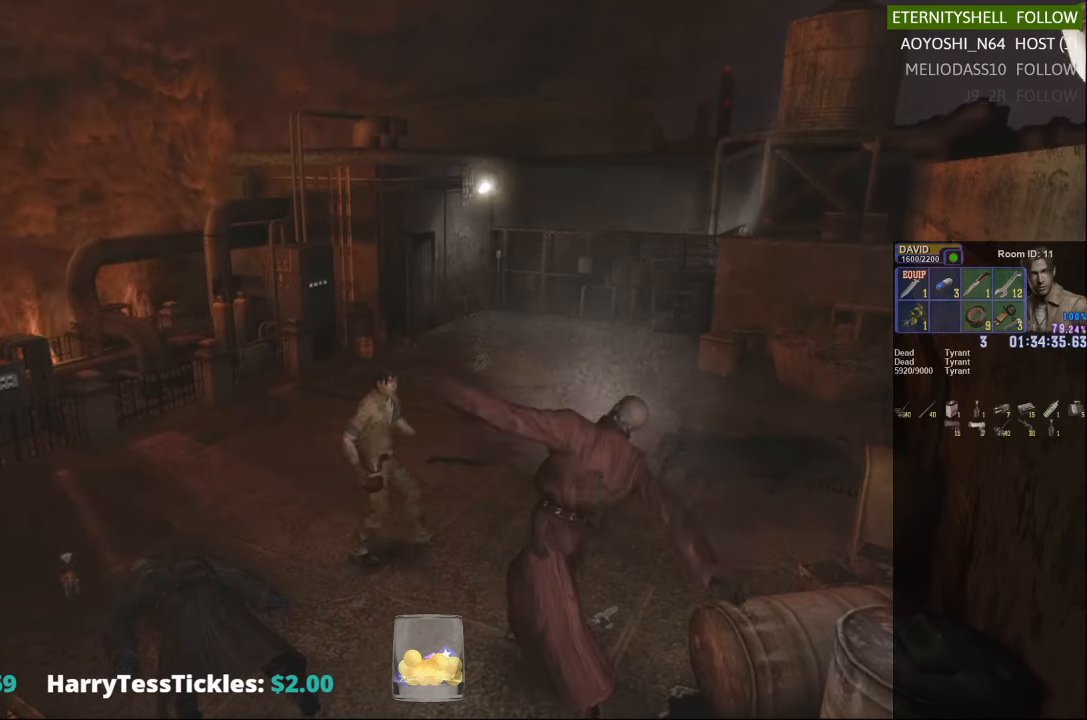
{"buttons": [], "left_stick": "down-right", "right_stick": "center", "events": [[42, "left_stick", "center"], [167, "left_stick", "down"], [229, "left_stick", "down-right"]]}
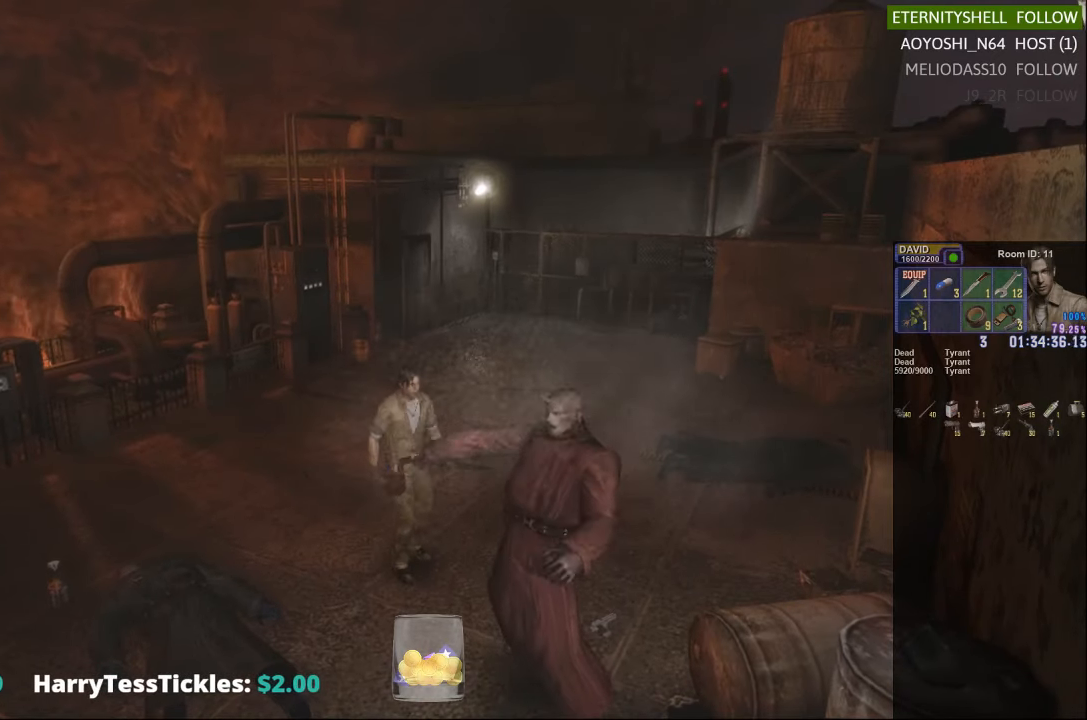
{"buttons": ["R1"], "left_stick": "center", "right_stick": "center", "events": [[104, "left_stick", "center"], [167, "R1", "down"], [229, "B", "down"], [354, "B", "up"]]}
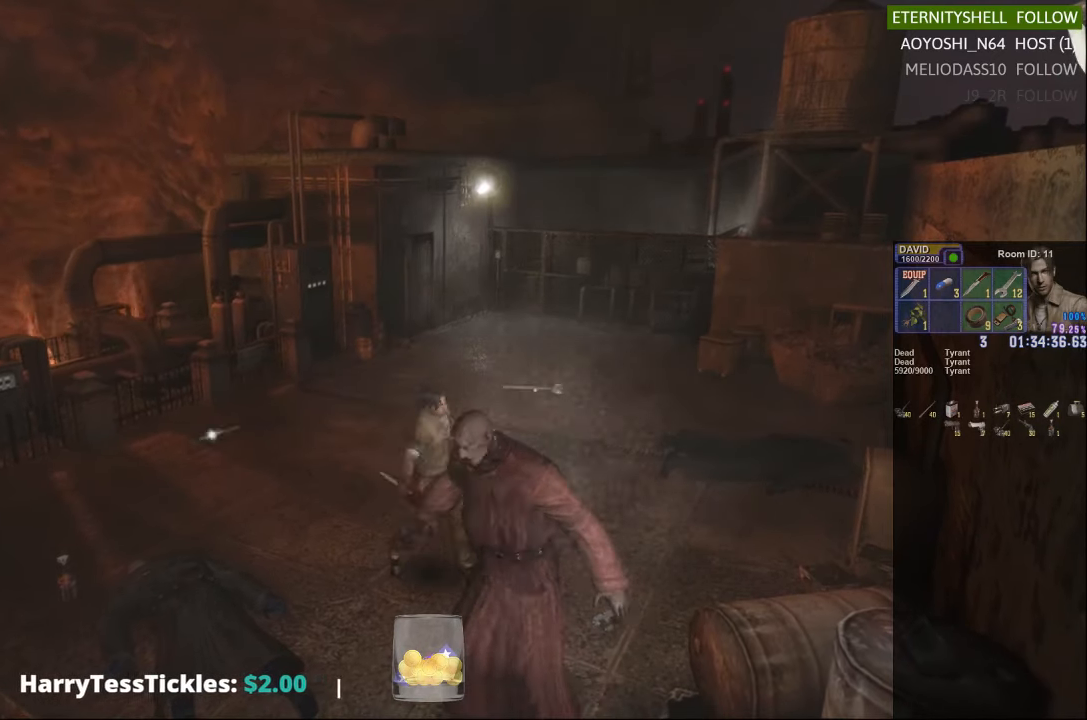
{"buttons": [], "left_stick": "right", "right_stick": "center", "events": [[104, "R1", "up"], [417, "left_stick", "right"]]}
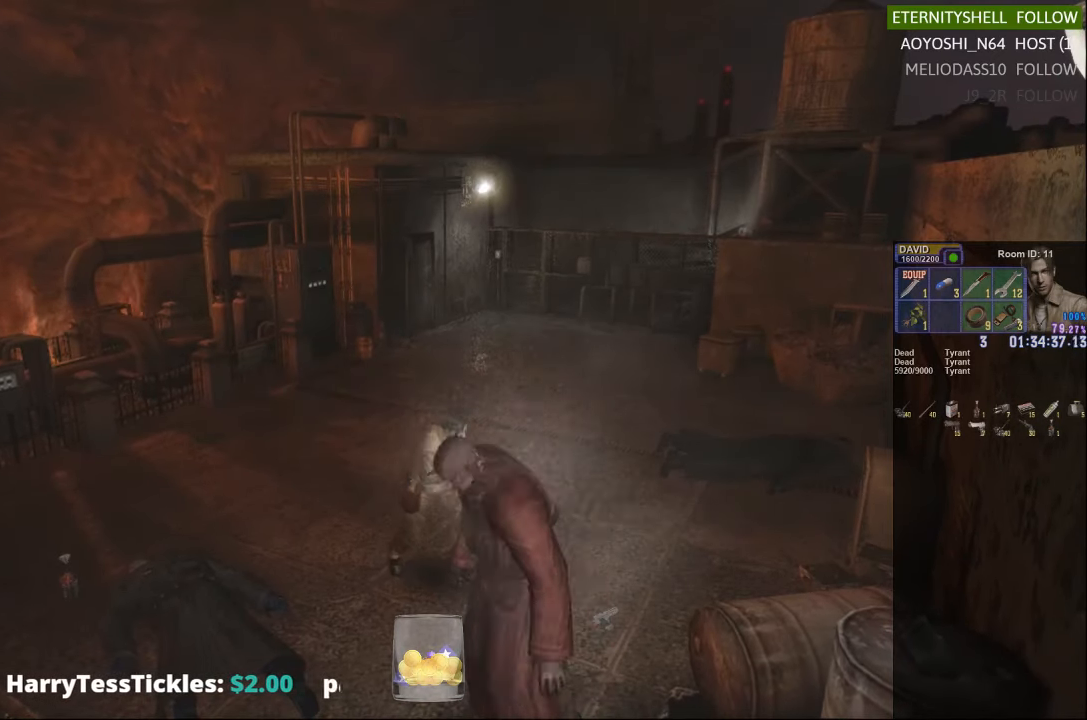
{"buttons": [], "left_stick": "up-right", "right_stick": "center", "events": [[292, "left_stick", "up-right"]]}
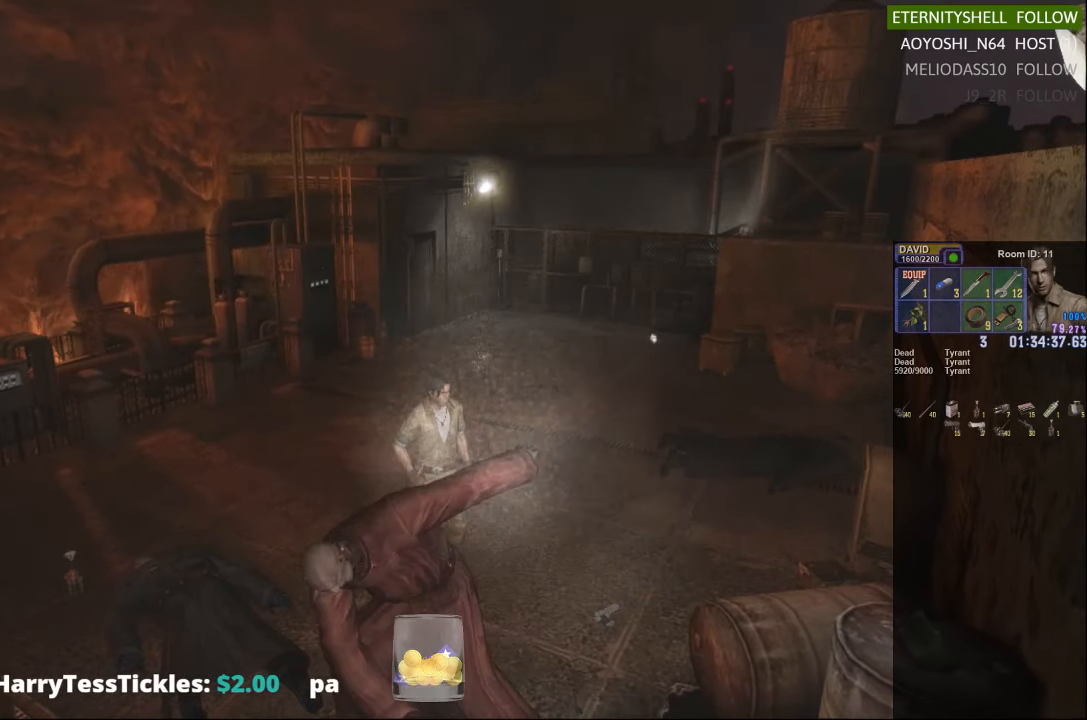
{"buttons": [], "left_stick": "down", "right_stick": "center", "events": [[292, "left_stick", "center"], [417, "left_stick", "down"]]}
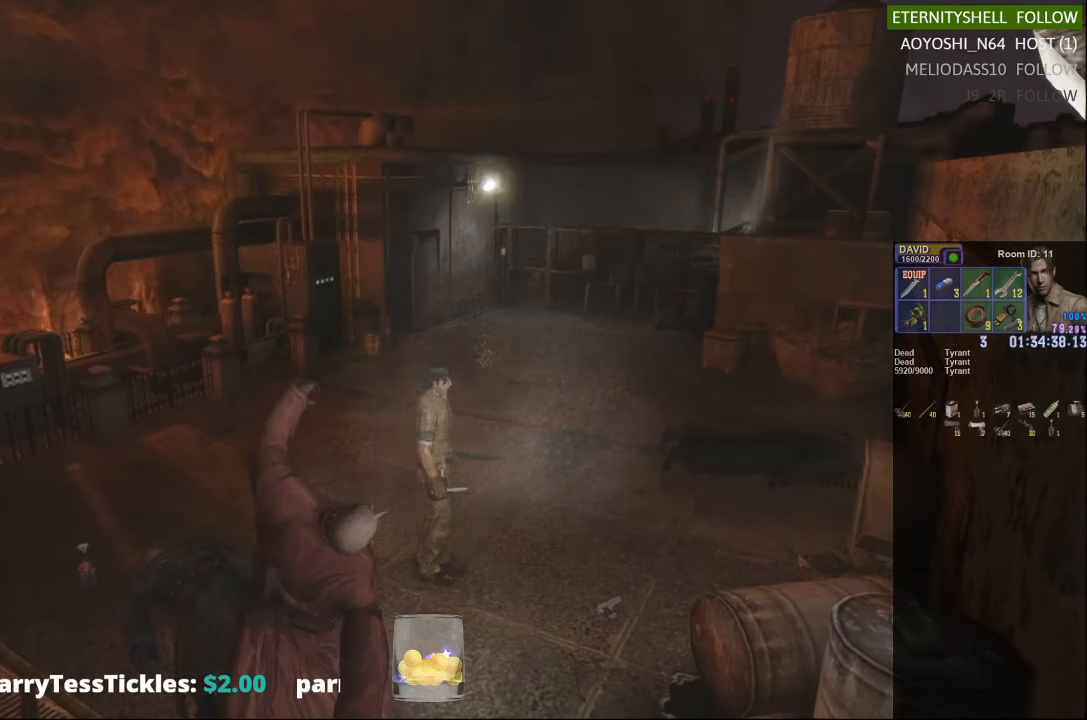
{"buttons": [], "left_stick": "down", "right_stick": "center", "events": []}
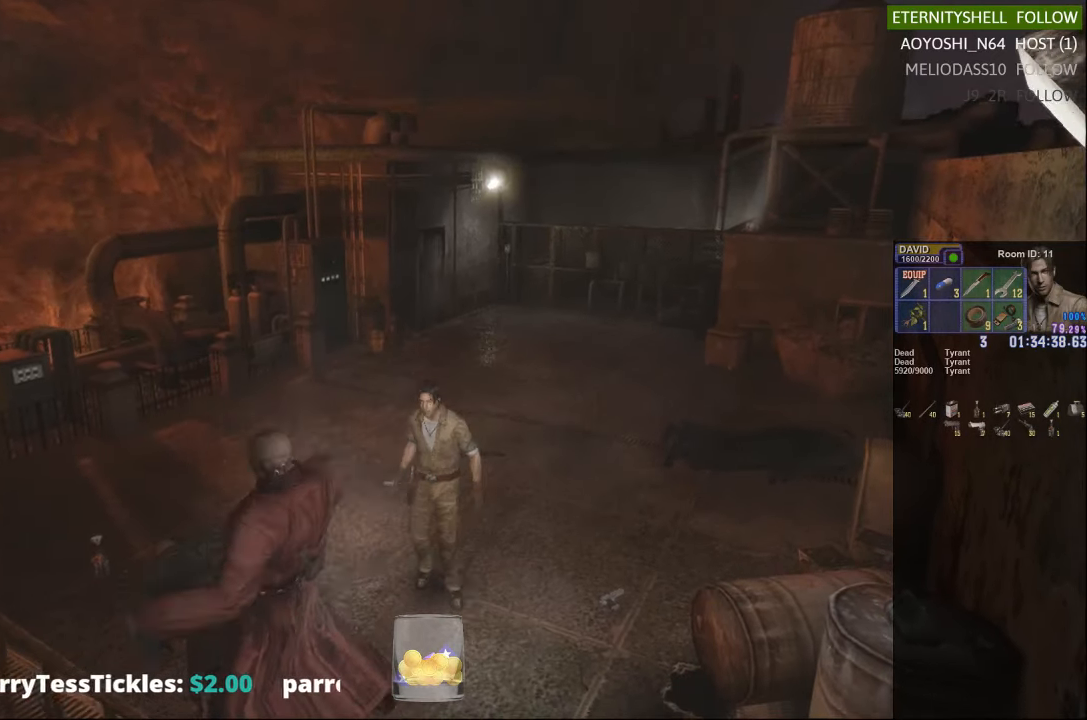
{"buttons": [], "left_stick": "center", "right_stick": "center", "events": [[229, "R1", "down"], [229, "left_stick", "center"], [292, "B", "down"], [417, "B", "up"], [479, "R1", "up"]]}
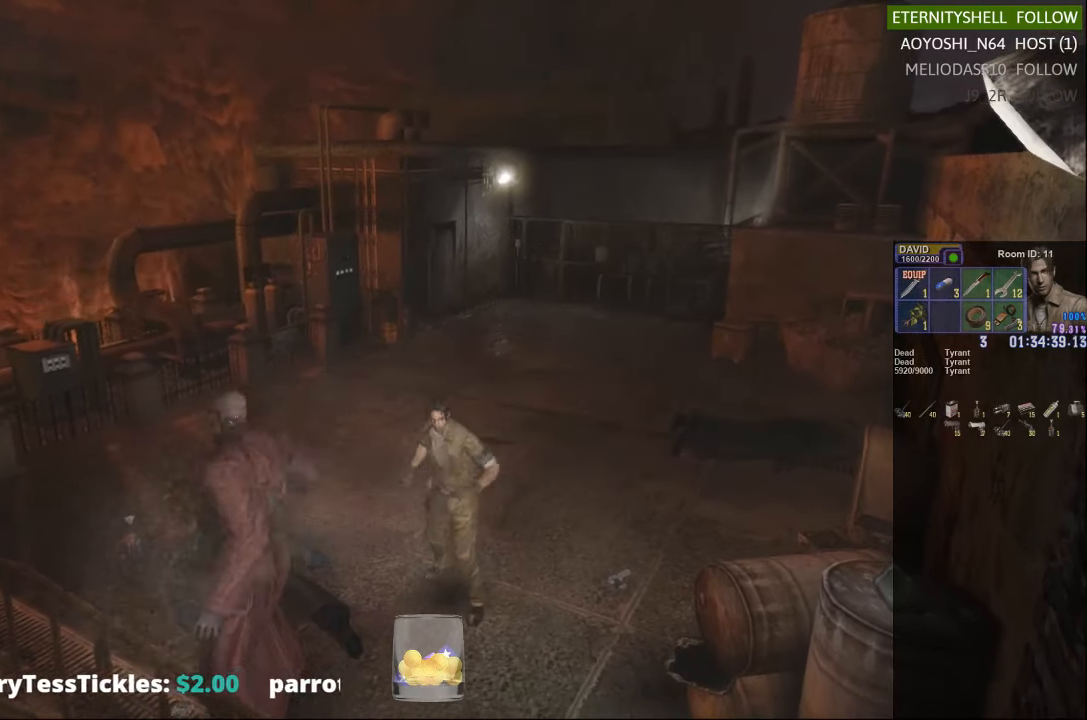
{"buttons": [], "left_stick": "center", "right_stick": "center", "events": []}
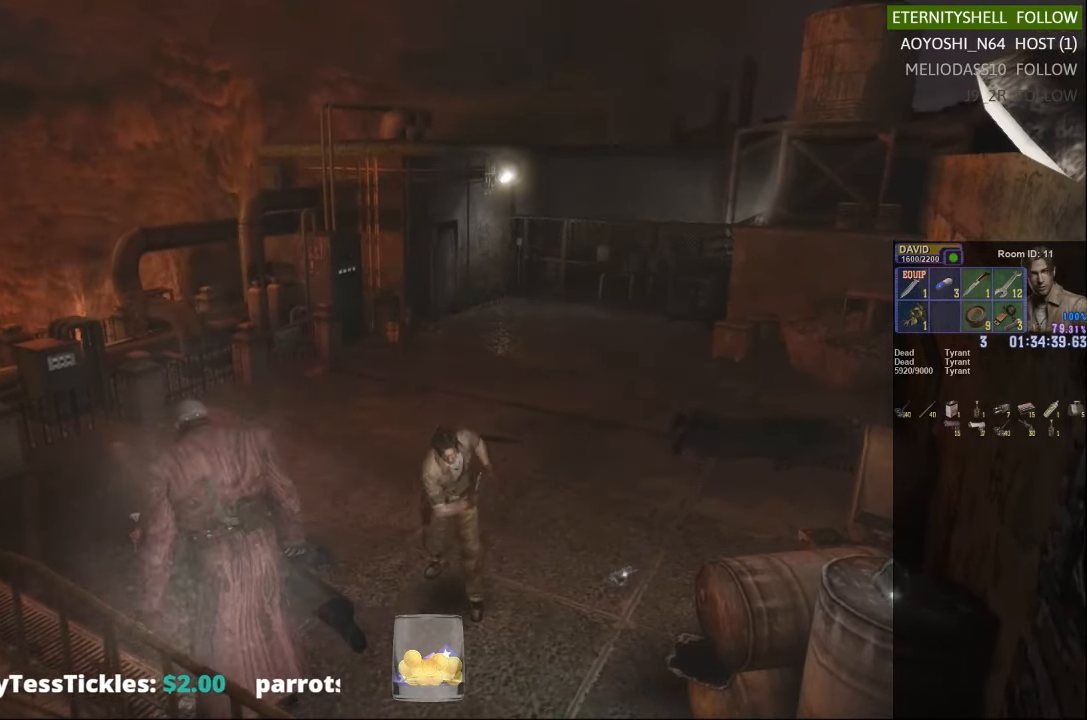
{"buttons": [], "left_stick": "center", "right_stick": "center", "events": []}
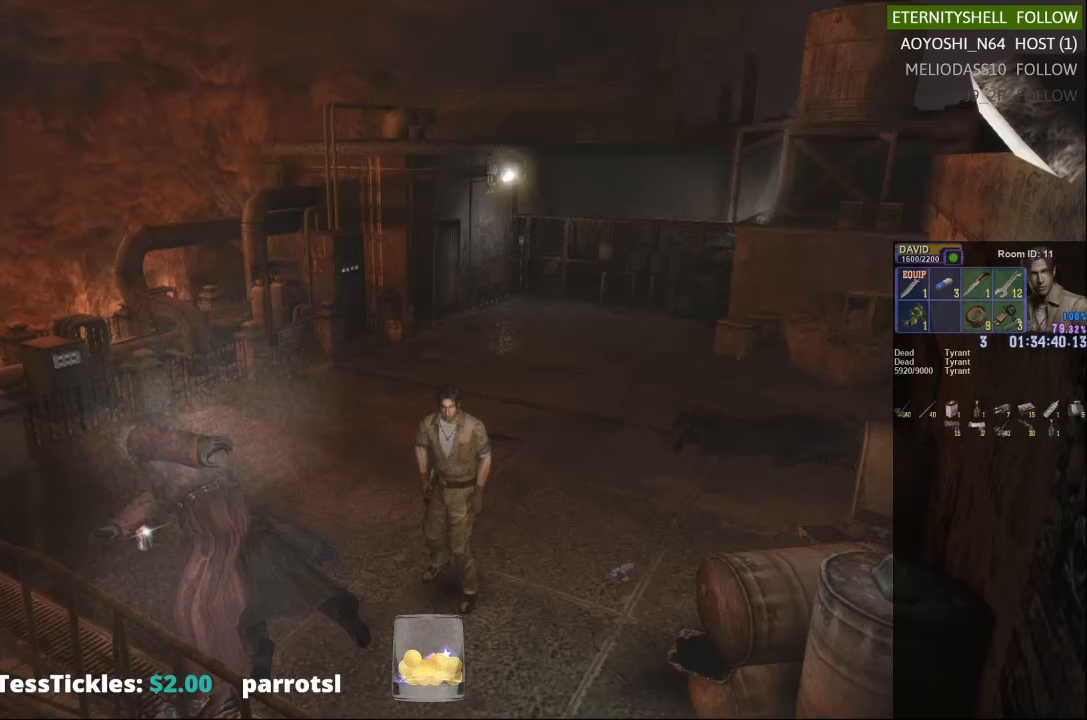
{"buttons": [], "left_stick": "left", "right_stick": "center", "events": [[229, "left_stick", "left"]]}
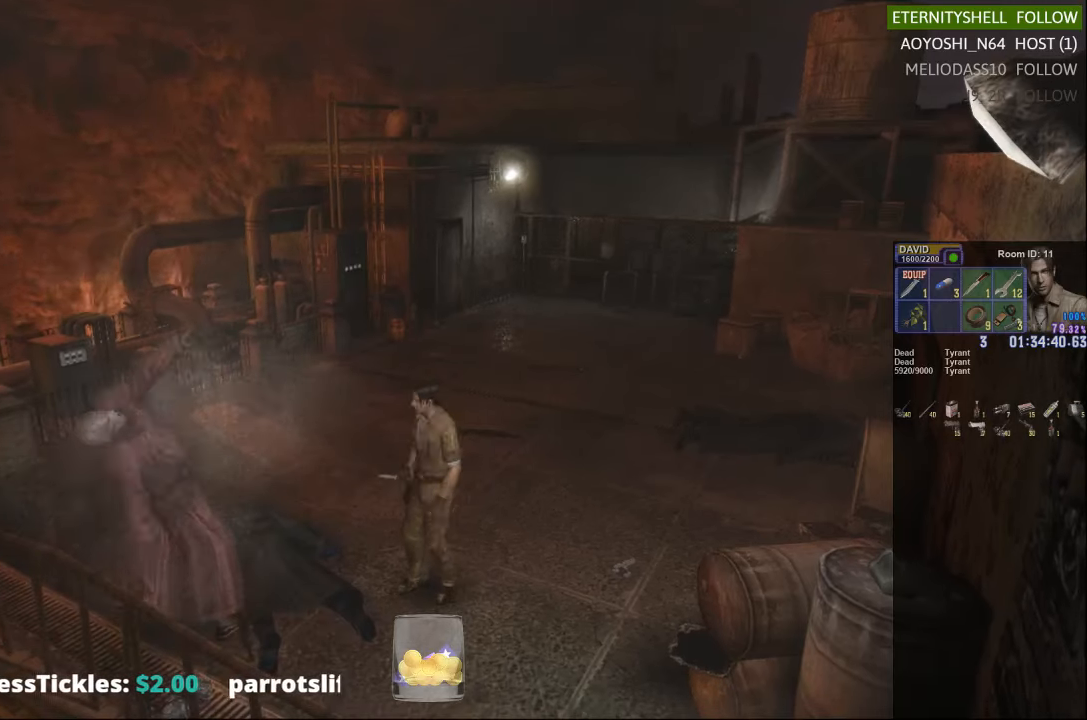
{"buttons": ["R1"], "left_stick": "center", "right_stick": "center", "events": [[479, "R1", "down"], [479, "left_stick", "center"]]}
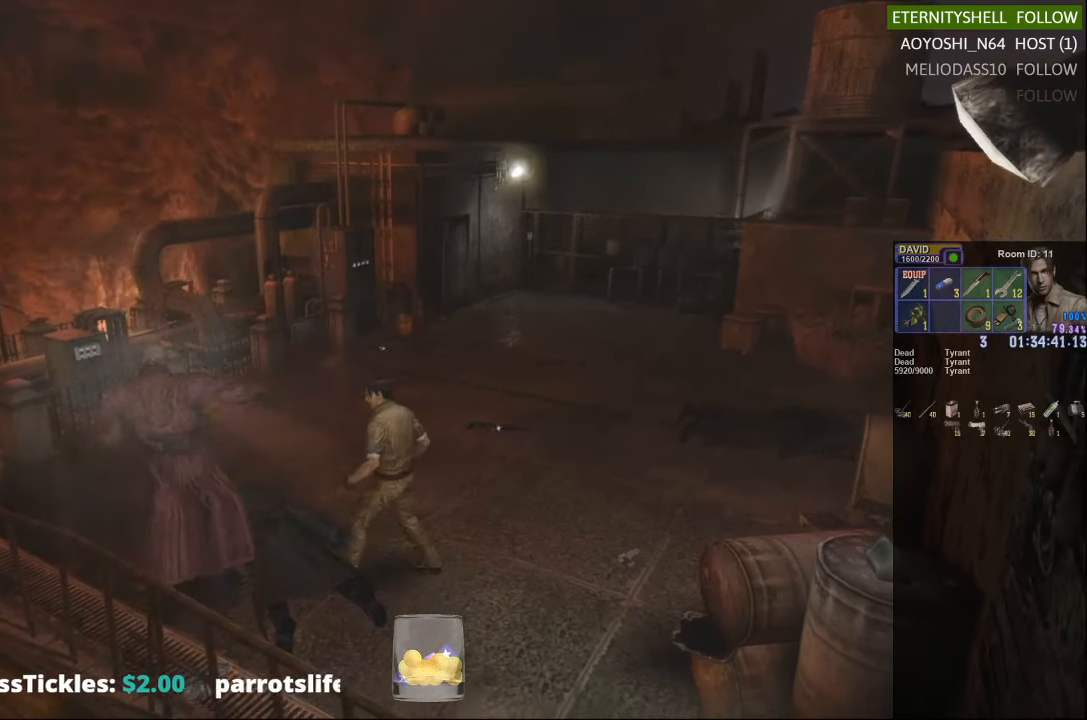
{"buttons": [], "left_stick": "center", "right_stick": "center", "events": [[42, "B", "down"], [229, "B", "up"], [229, "R1", "up"]]}
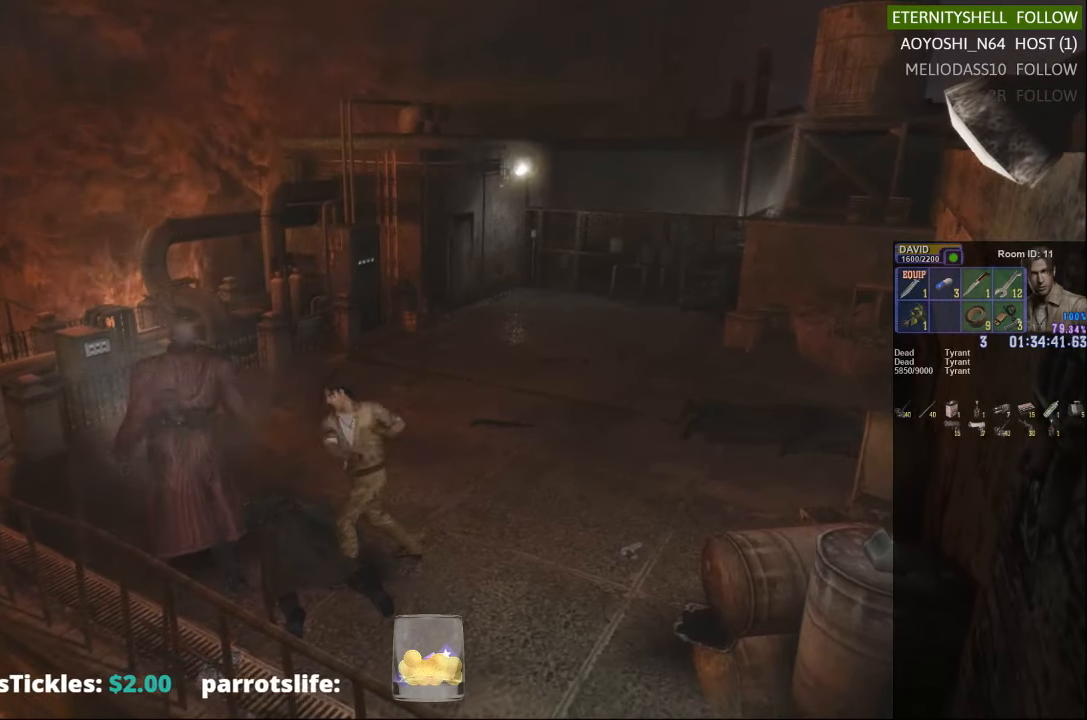
{"buttons": [], "left_stick": "center", "right_stick": "center", "events": []}
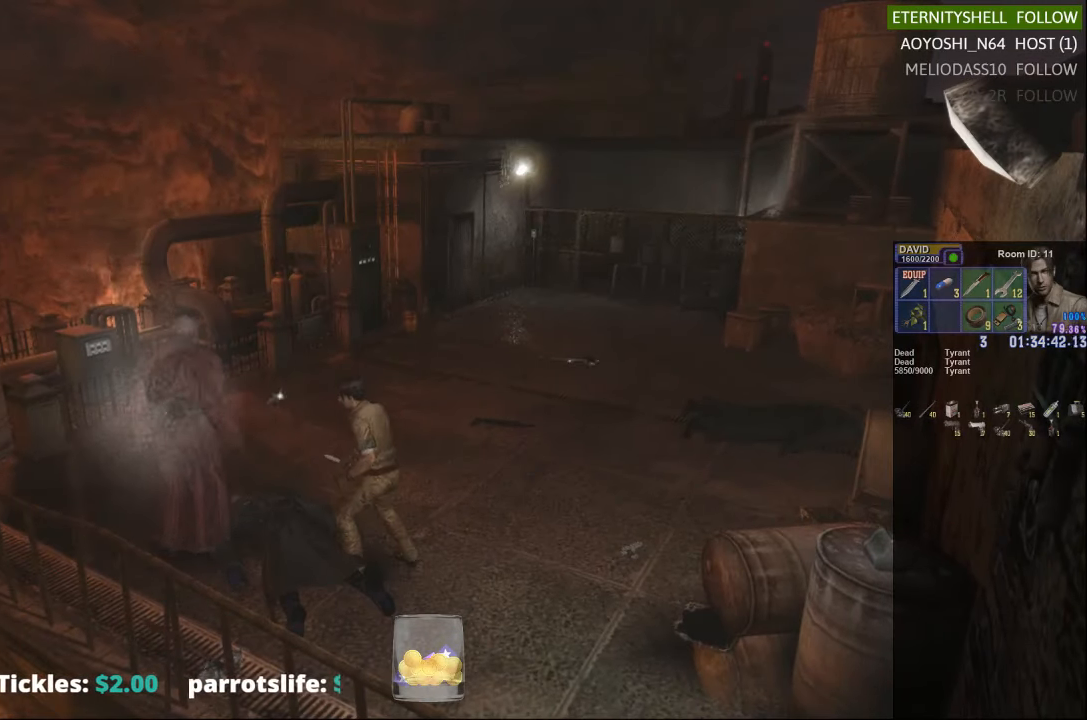
{"buttons": [], "left_stick": "center", "right_stick": "center", "events": []}
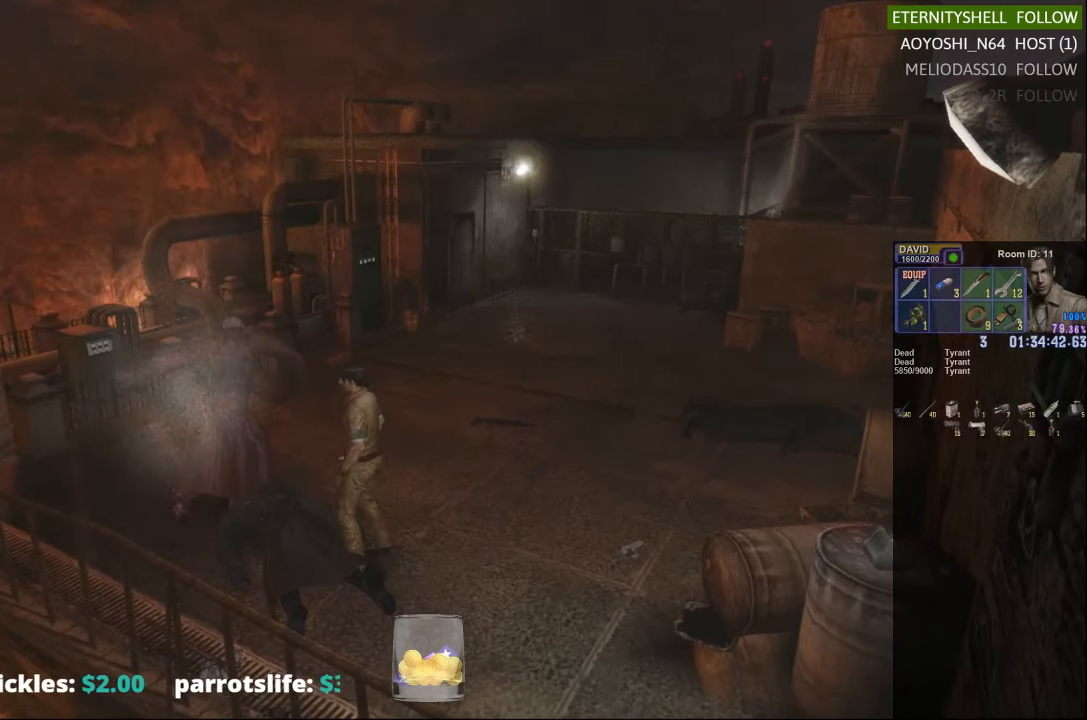
{"buttons": [], "left_stick": "up-left", "right_stick": "center", "events": [[104, "left_stick", "up-left"]]}
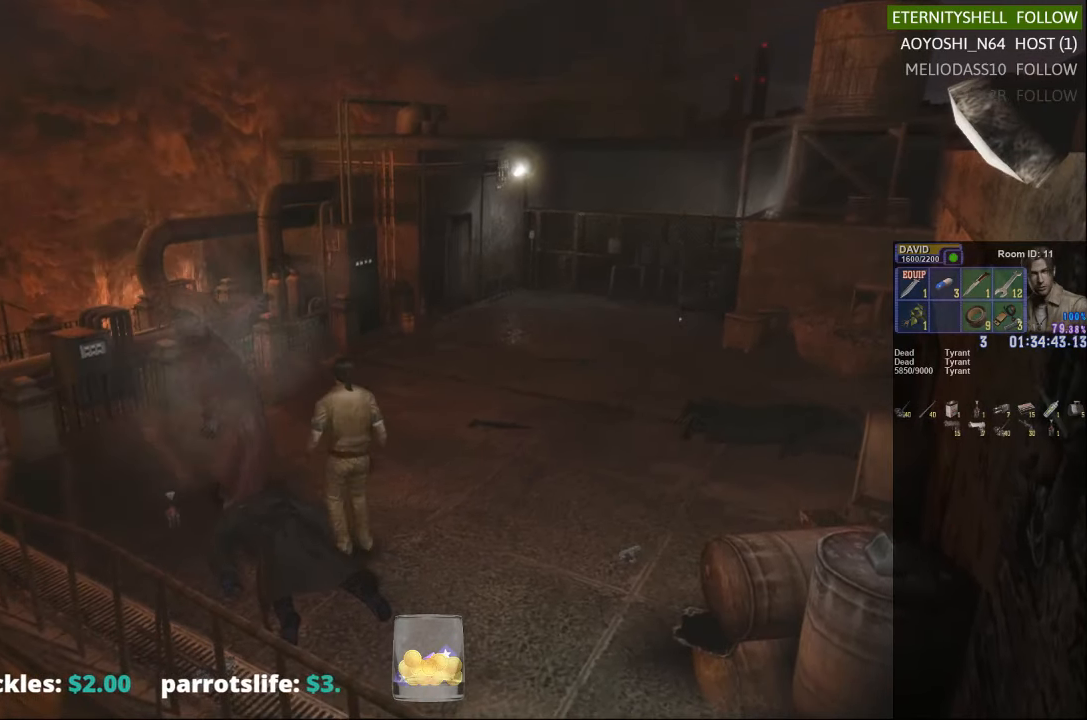
{"buttons": [], "left_stick": "center", "right_stick": "center", "events": [[104, "left_stick", "center"], [167, "R1", "down"], [229, "B", "down"], [354, "B", "up"], [417, "R1", "up"]]}
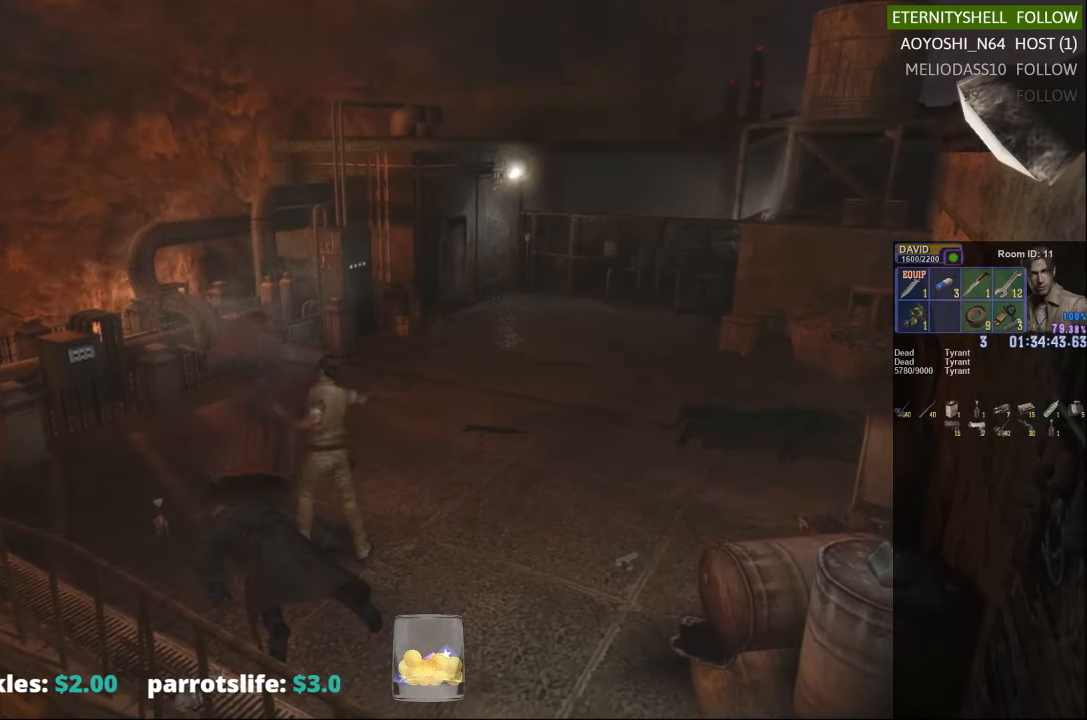
{"buttons": [], "left_stick": "center", "right_stick": "center", "events": []}
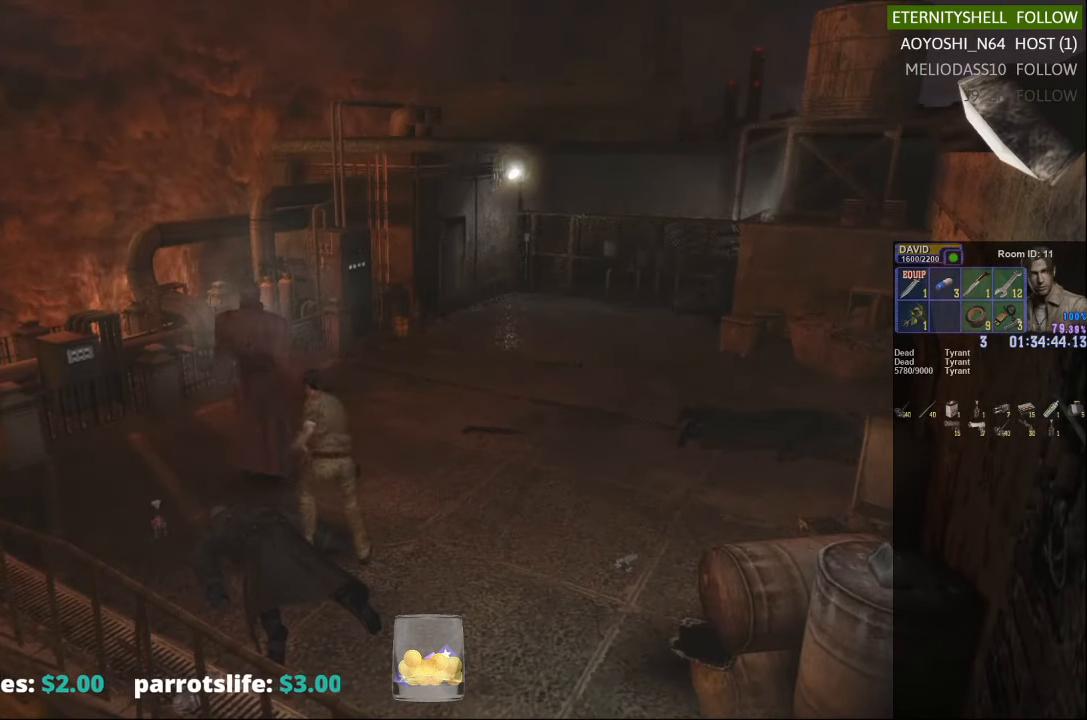
{"buttons": [], "left_stick": "center", "right_stick": "center", "events": []}
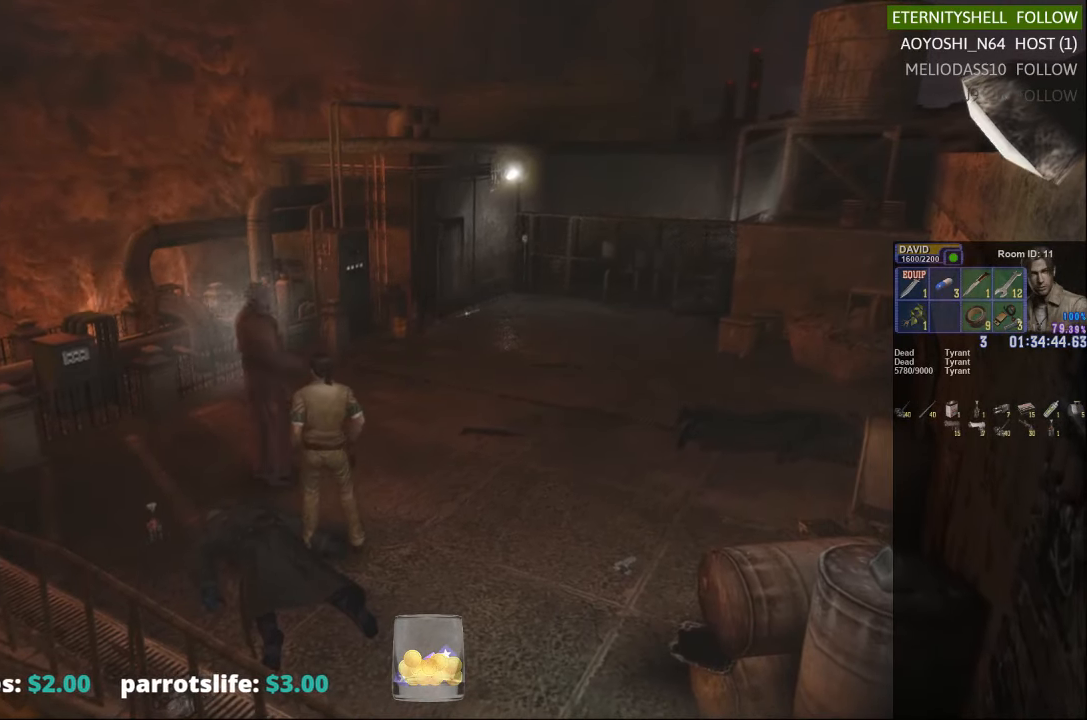
{"buttons": ["X"], "left_stick": "down-right", "right_stick": "center", "events": [[292, "left_stick", "down"], [417, "X", "down"], [479, "left_stick", "down-right"]]}
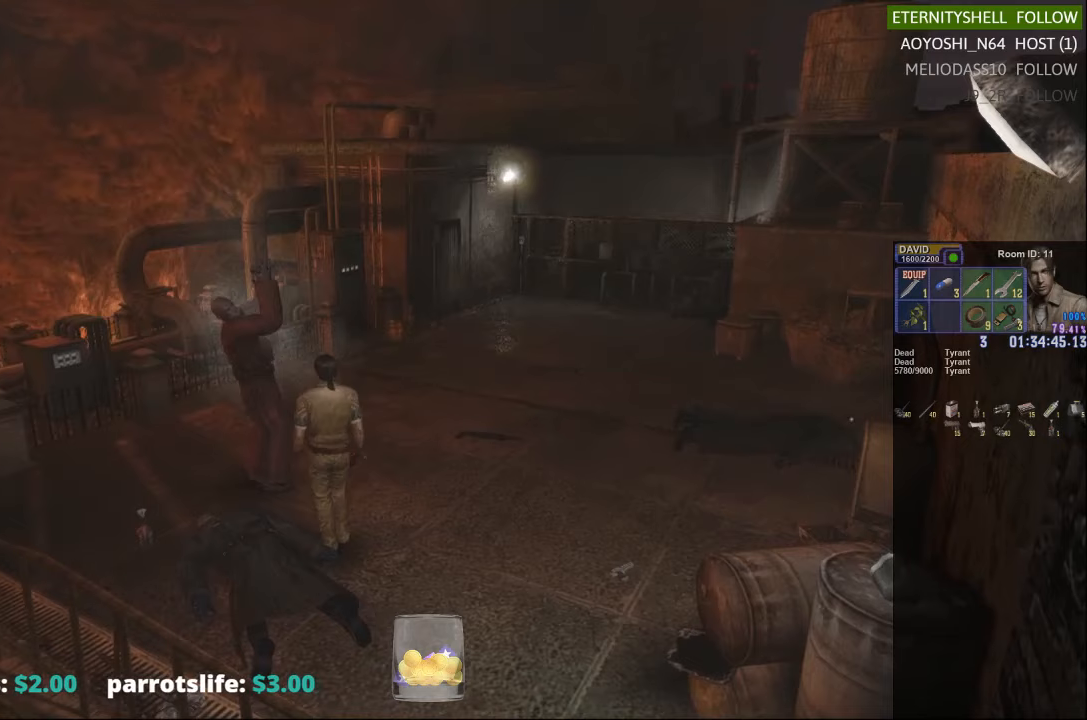
{"buttons": ["X"], "left_stick": "down", "right_stick": "center", "events": [[292, "left_stick", "down"]]}
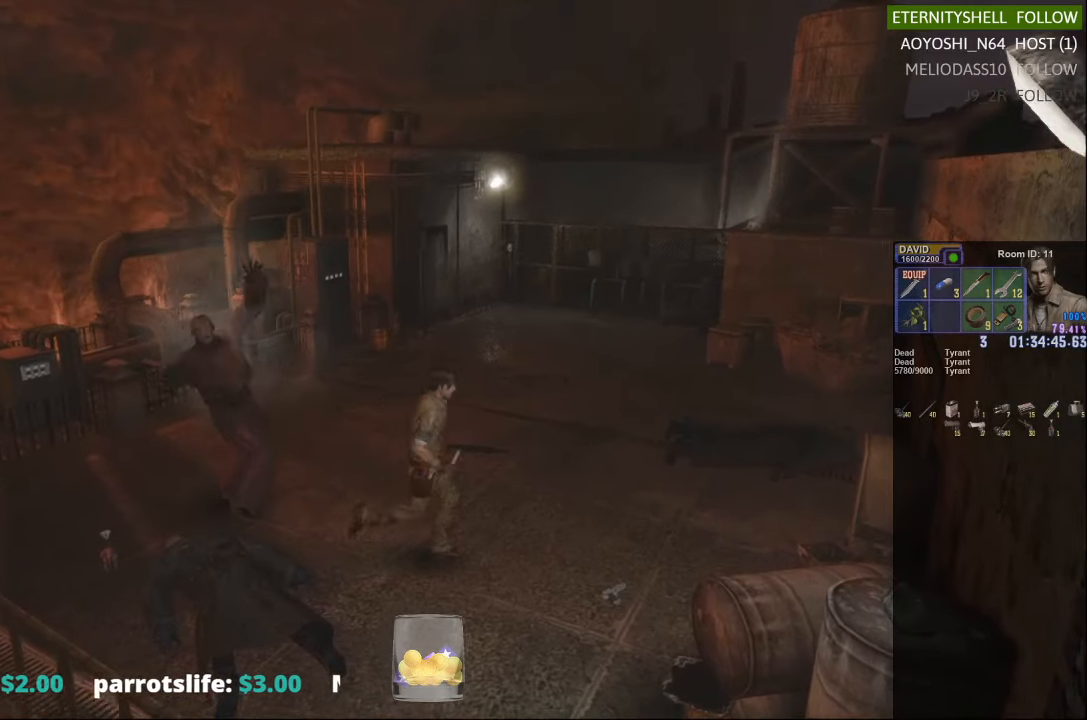
{"buttons": [], "left_stick": "down-left", "right_stick": "center", "events": [[229, "X", "up"], [229, "left_stick", "down-left"]]}